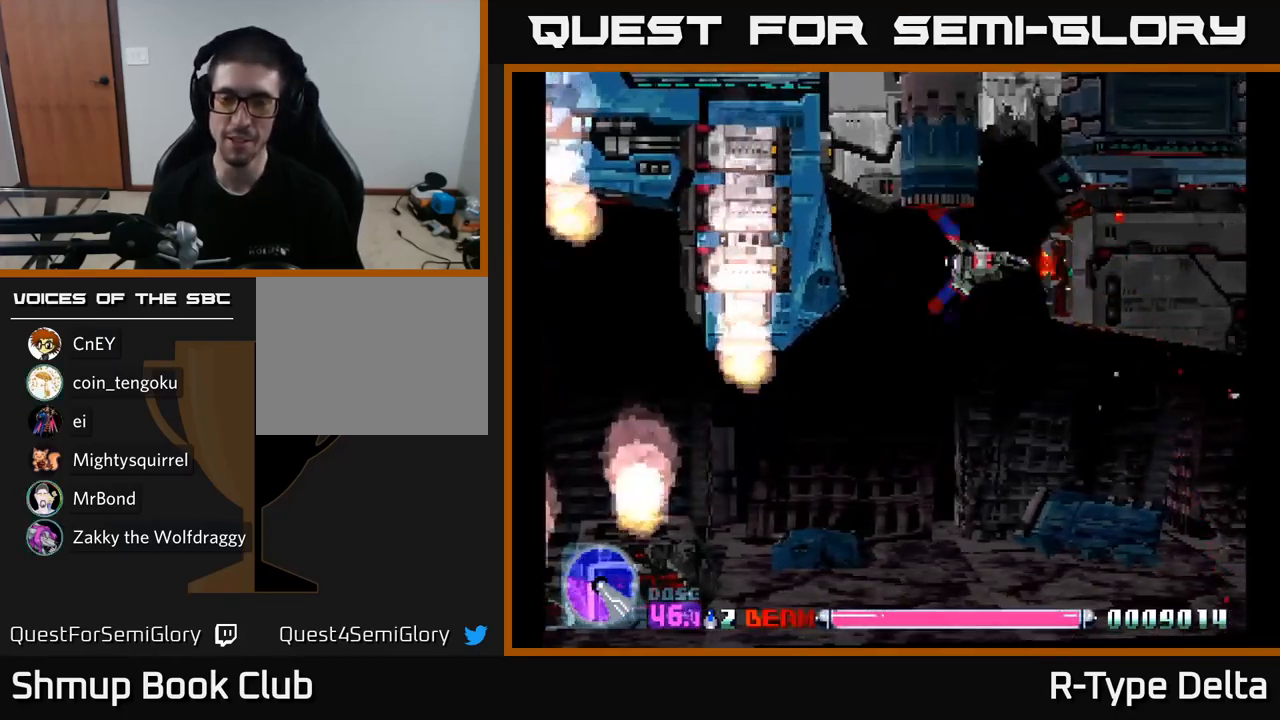
Gameplay with a controller (Xbox layout); each line is a JSON object with the inputs held at the frame after it. "events" lists button and stick changes between this image and that frame as [ms after this image, input, new state], when the widget could be followed in between. Not read: left_stick.
{"buttons": ["X"], "right_stick": "center", "events": []}
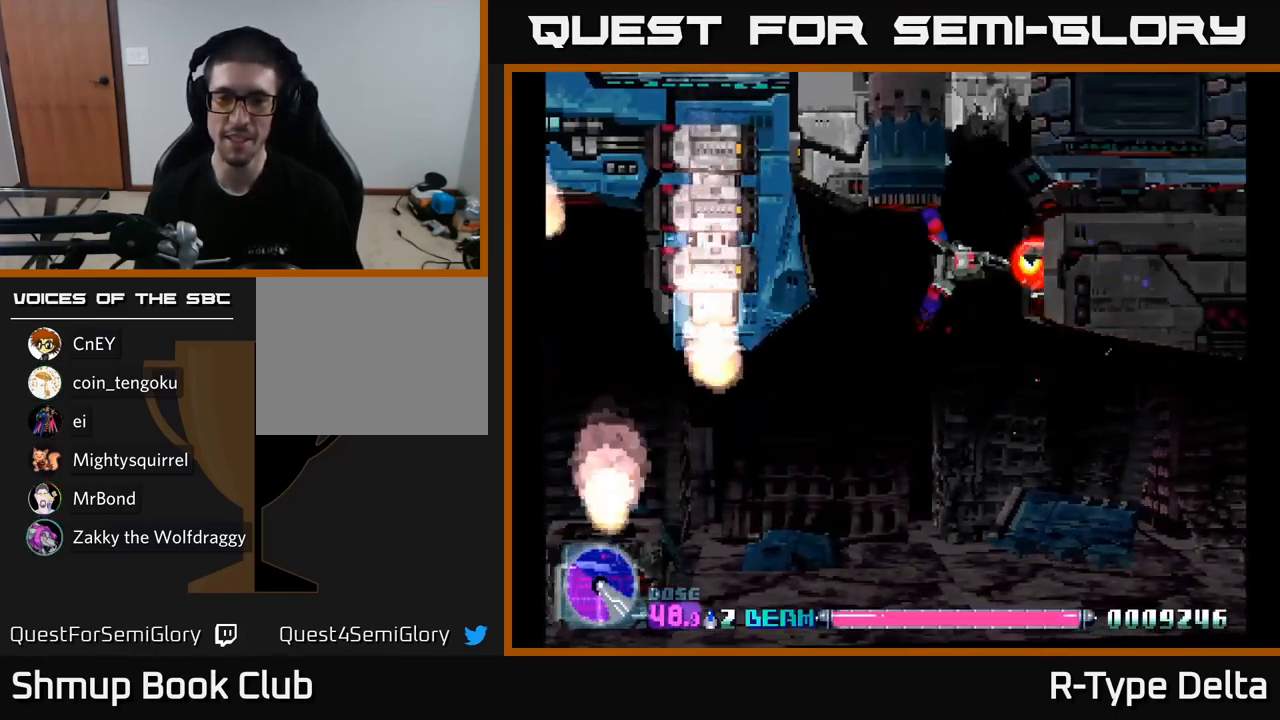
{"buttons": ["X"], "right_stick": "center", "events": []}
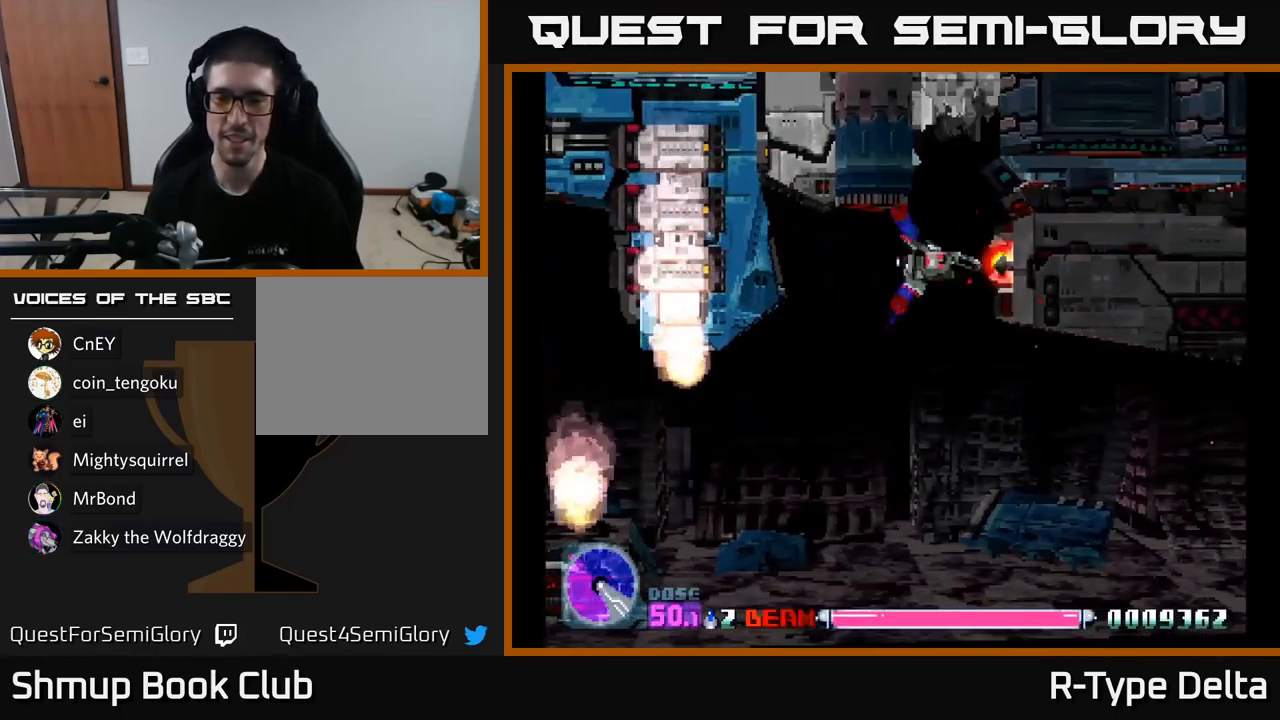
{"buttons": ["X"], "right_stick": "center", "events": []}
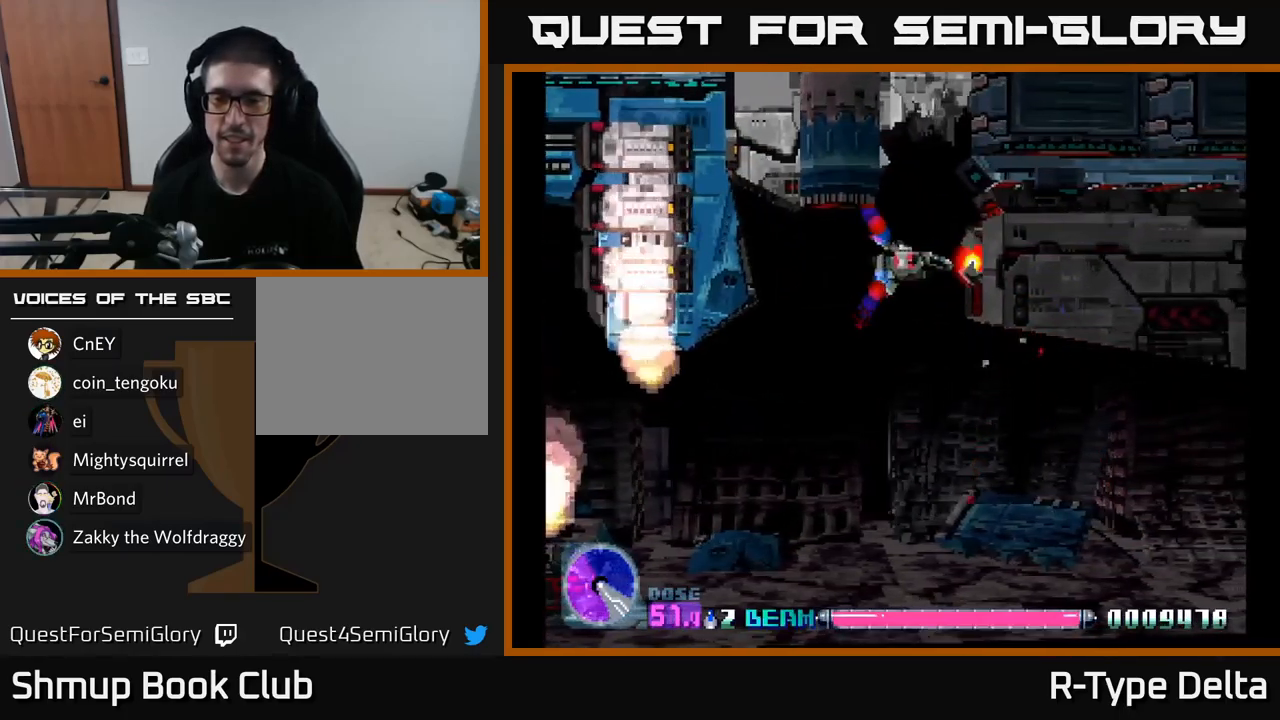
{"buttons": ["X", "DPAD_DOWN"], "right_stick": "center", "events": [[450, "DPAD_DOWN", "down"]]}
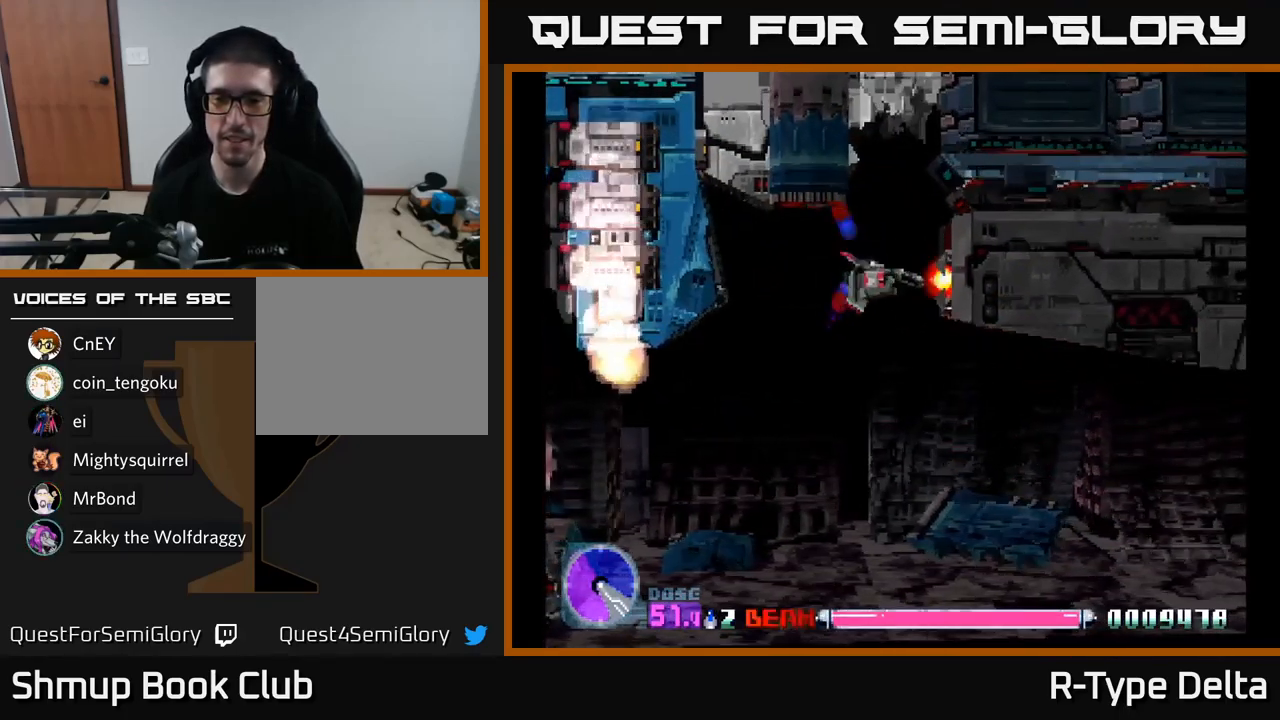
{"buttons": ["X", "DPAD_RIGHT"], "right_stick": "center", "events": [[217, "DPAD_RIGHT", "down"], [483, "DPAD_DOWN", "up"]]}
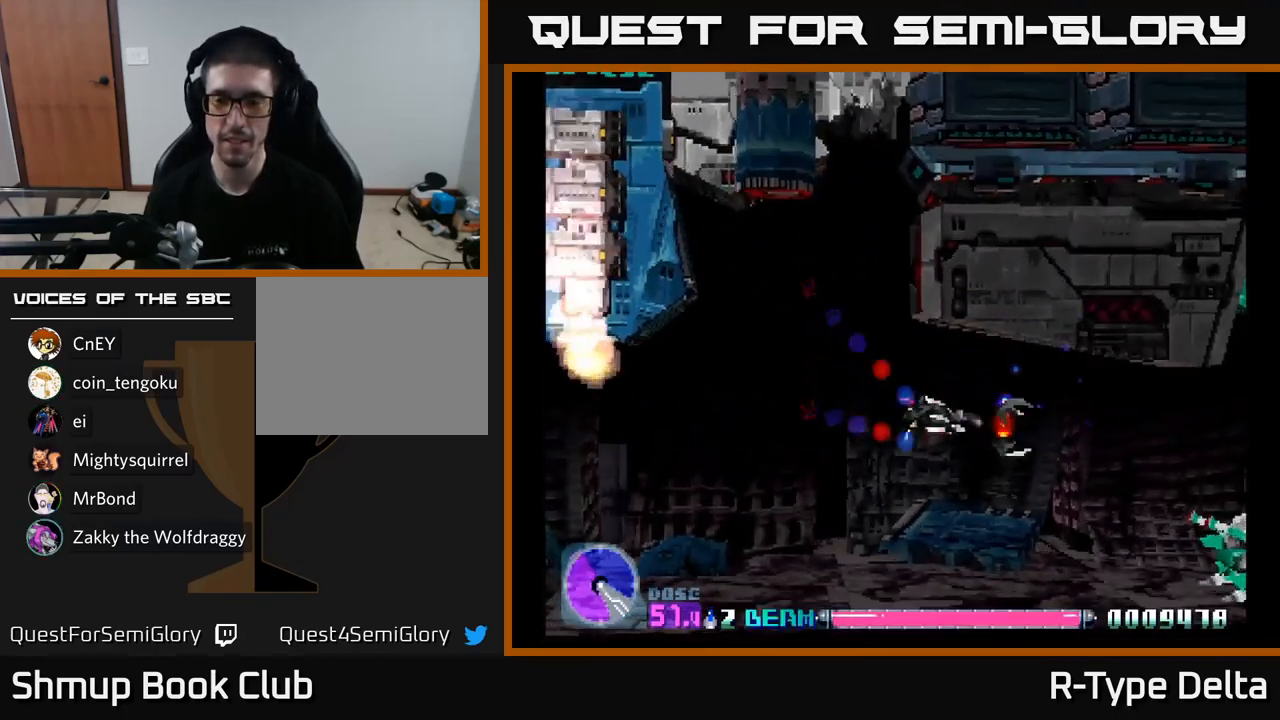
{"buttons": ["X", "DPAD_DOWN", "DPAD_RIGHT"], "right_stick": "center", "events": [[217, "DPAD_DOWN", "down"]]}
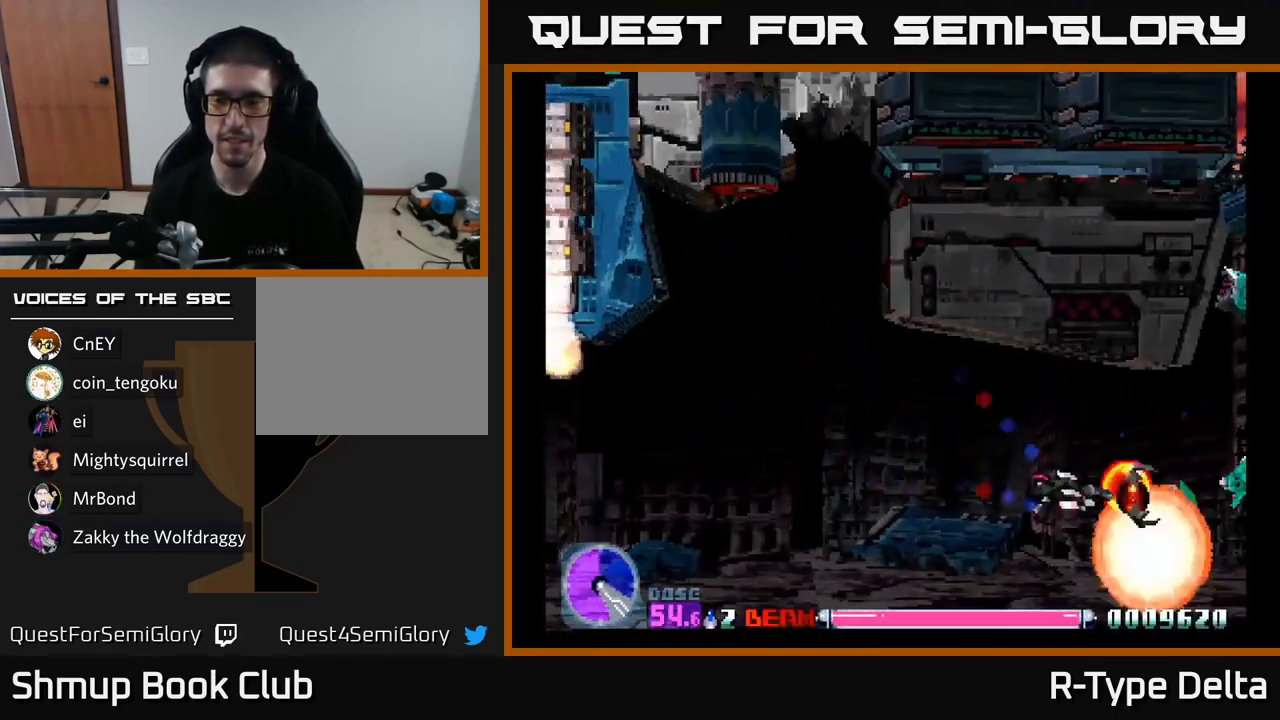
{"buttons": ["X", "DPAD_UP", "DPAD_LEFT"], "right_stick": "center"}
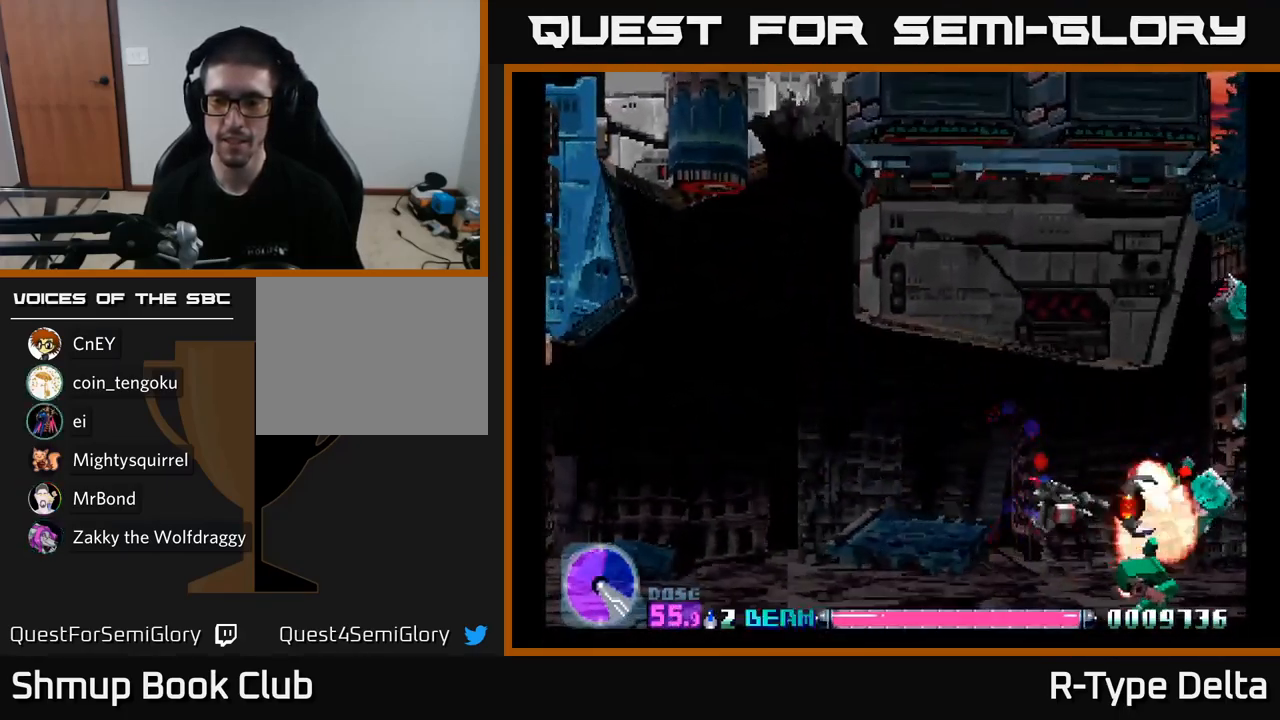
{"buttons": ["X"], "right_stick": "center", "events": [[100, "DPAD_LEFT", "up"], [100, "DPAD_UP", "up"], [217, "DPAD_RIGHT", "down"], [284, "DPAD_RIGHT", "up"]]}
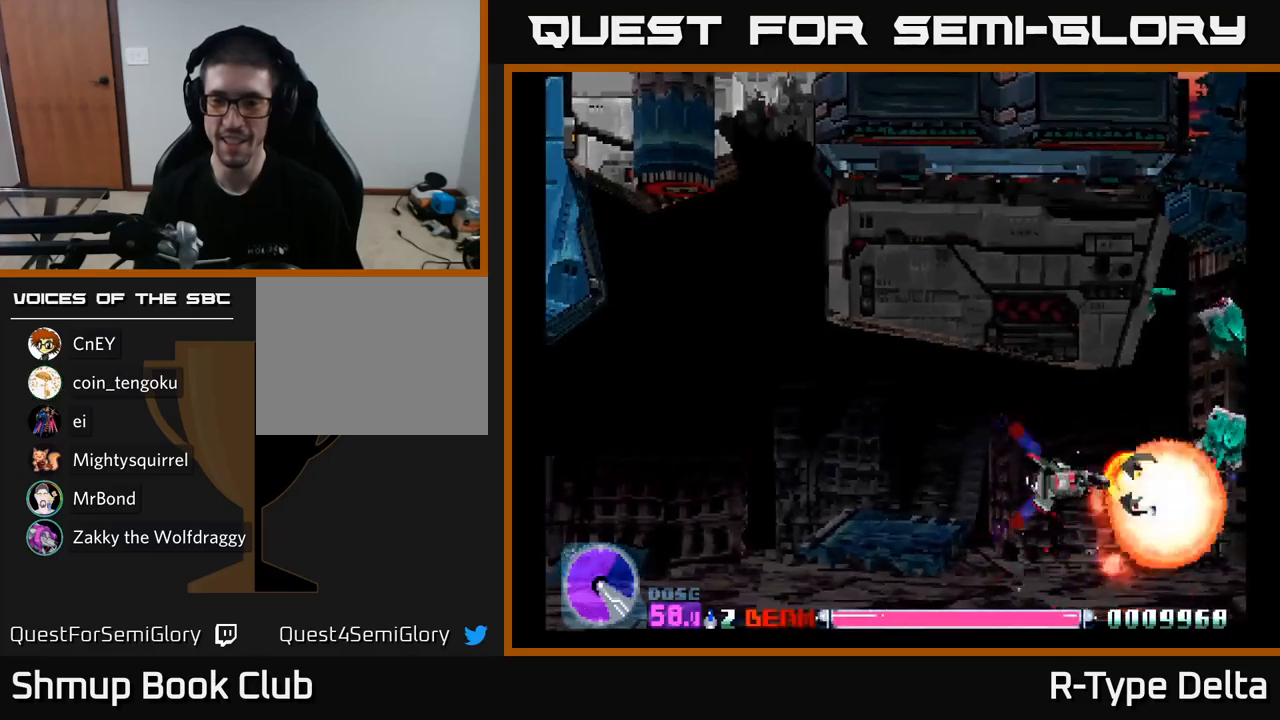
{"buttons": ["X"], "right_stick": "center", "events": []}
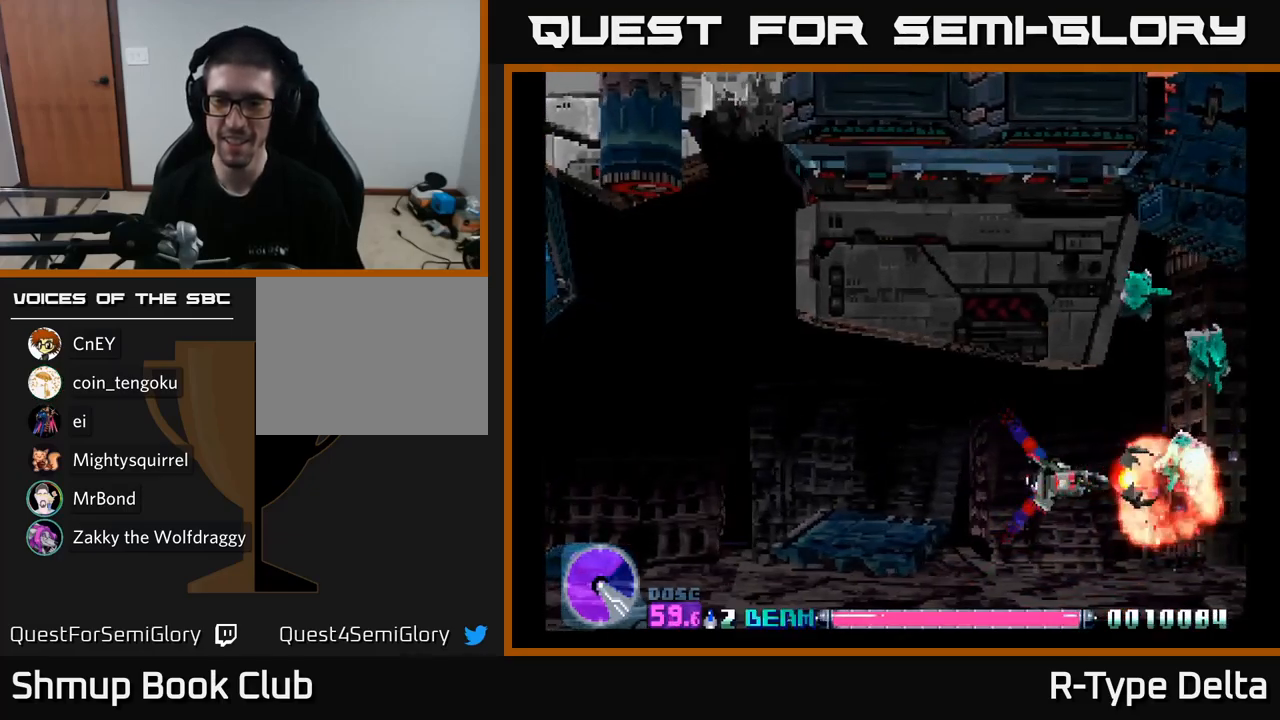
{"buttons": ["X"], "right_stick": "center", "events": []}
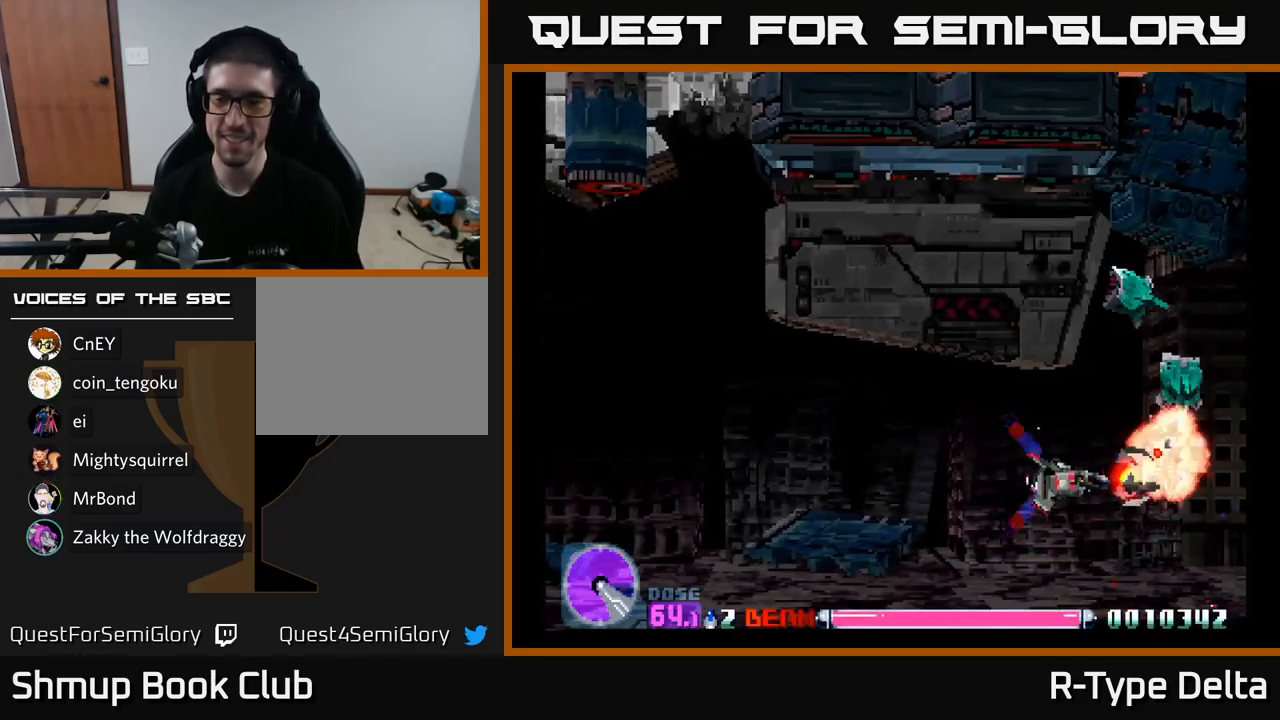
{"buttons": ["X"], "right_stick": "center", "events": [[217, "DPAD_UP", "down"], [334, "DPAD_UP", "up"]]}
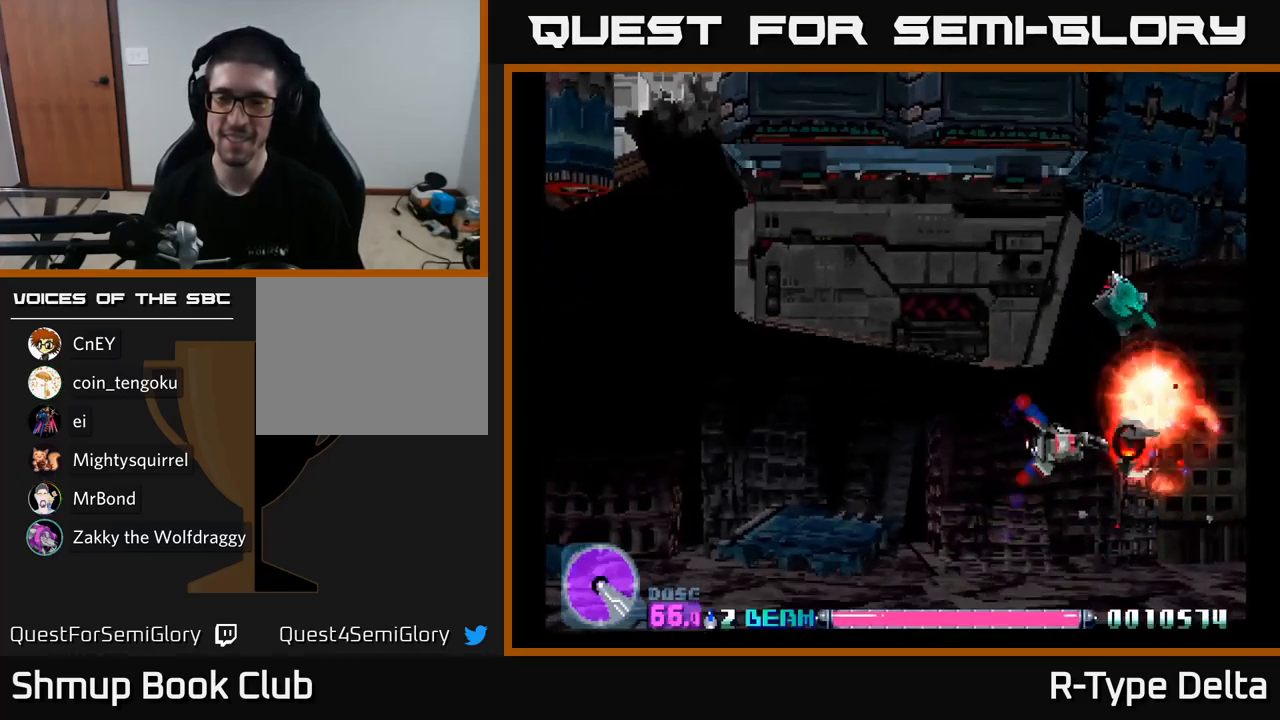
{"buttons": ["X", "DPAD_LEFT"], "right_stick": "center", "events": [[167, "DPAD_UP", "down"], [234, "DPAD_UP", "up"], [467, "DPAD_LEFT", "down"]]}
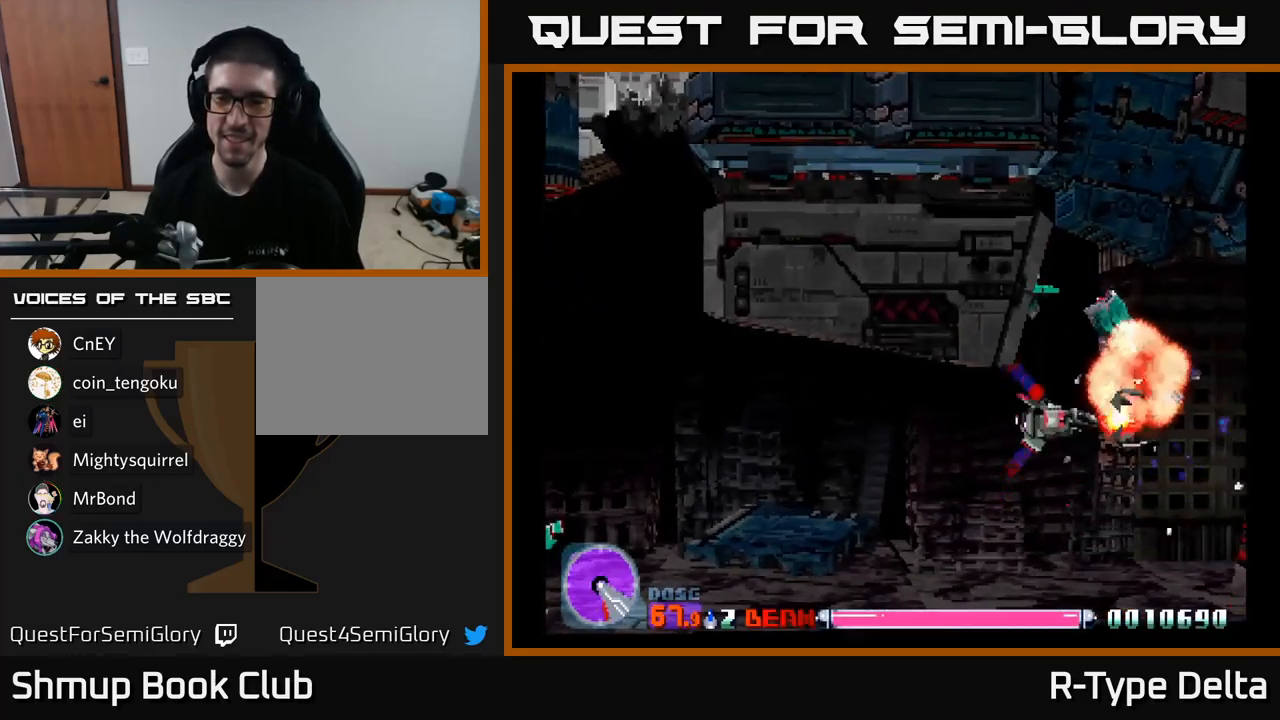
{"buttons": ["X"], "right_stick": "center", "events": [[84, "DPAD_LEFT", "up"]]}
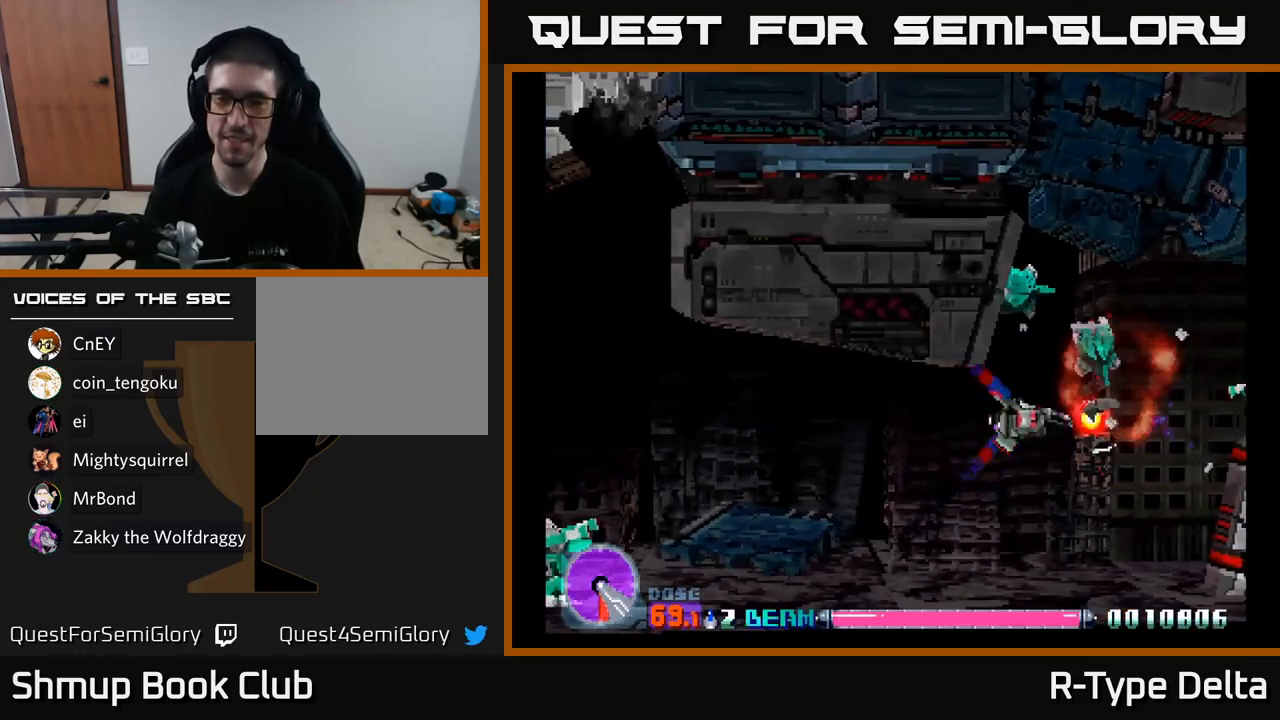
{"buttons": ["X"], "right_stick": "center", "events": [[200, "DPAD_LEFT", "down"], [300, "DPAD_LEFT", "up"]]}
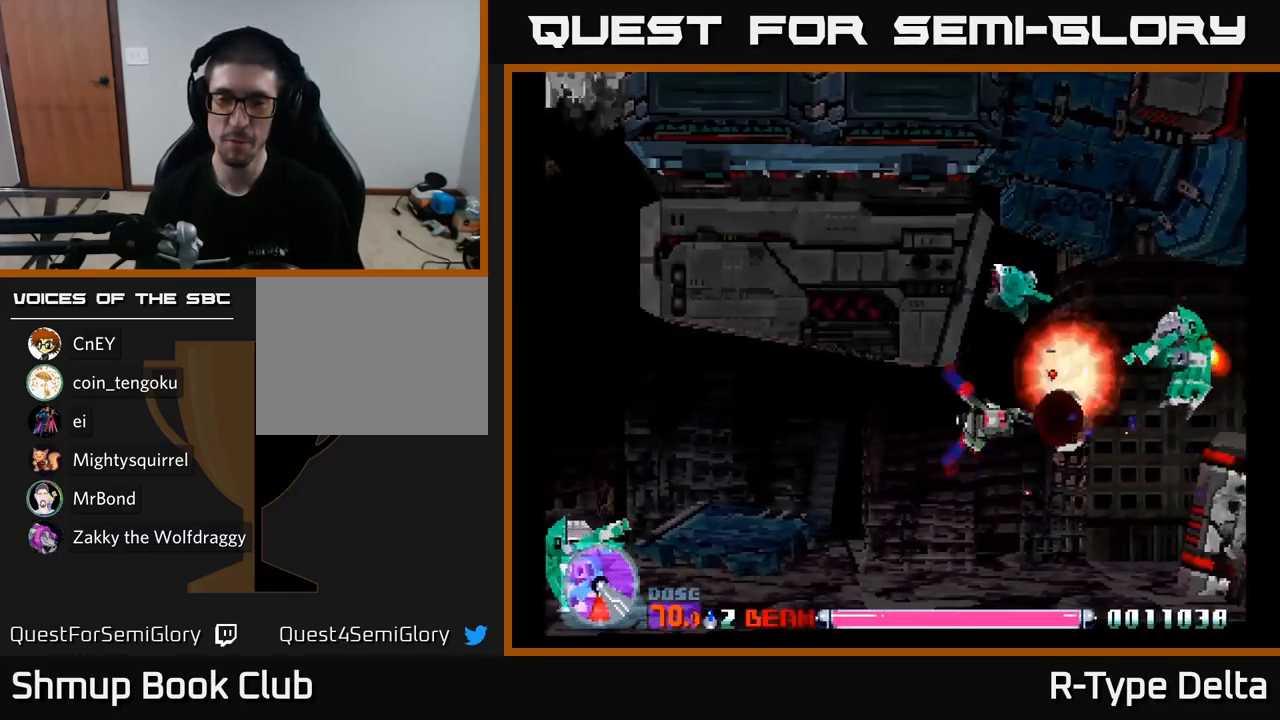
{"buttons": ["X"], "right_stick": "center", "events": [[234, "DPAD_LEFT", "down"], [317, "DPAD_LEFT", "up"]]}
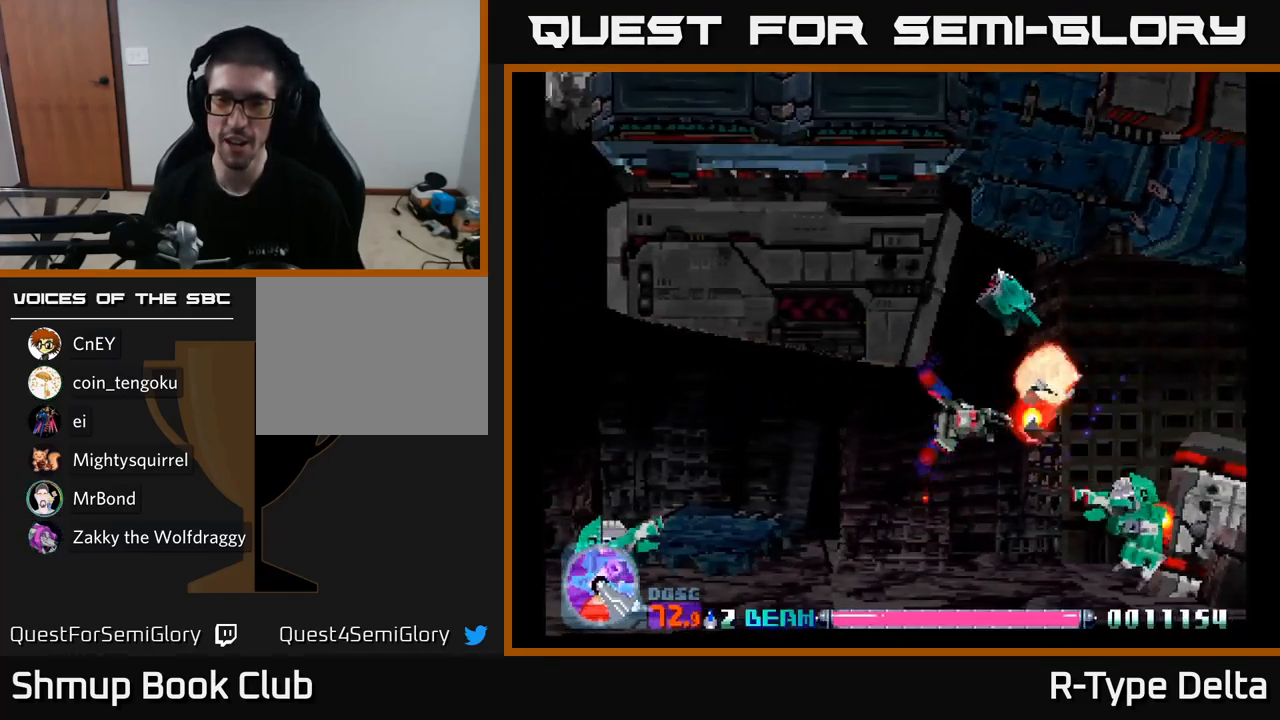
{"buttons": ["X", "DPAD_LEFT"], "right_stick": "center", "events": [[117, "DPAD_LEFT", "down"], [200, "DPAD_LEFT", "up"], [500, "DPAD_LEFT", "down"]]}
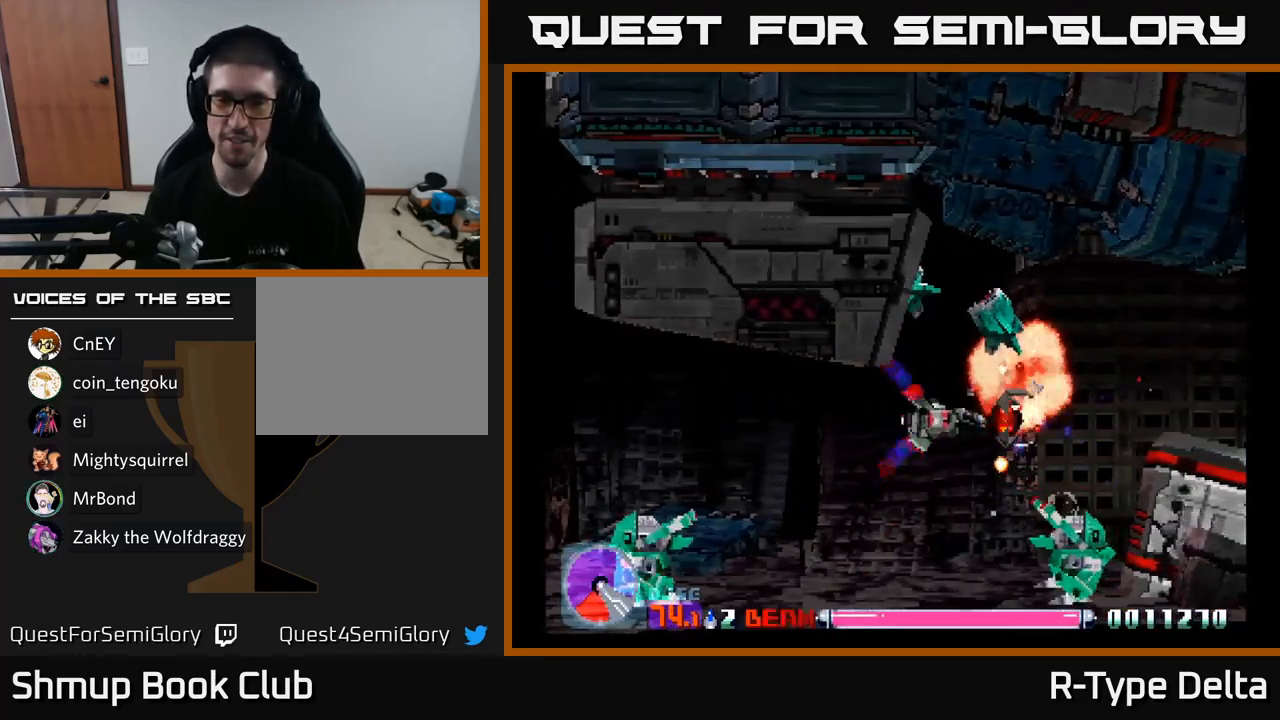
{"buttons": ["X"], "right_stick": "center", "events": [[100, "DPAD_LEFT", "up"], [184, "DPAD_LEFT", "down"], [234, "DPAD_UP", "down"], [250, "DPAD_UP", "up"], [284, "DPAD_LEFT", "up"]]}
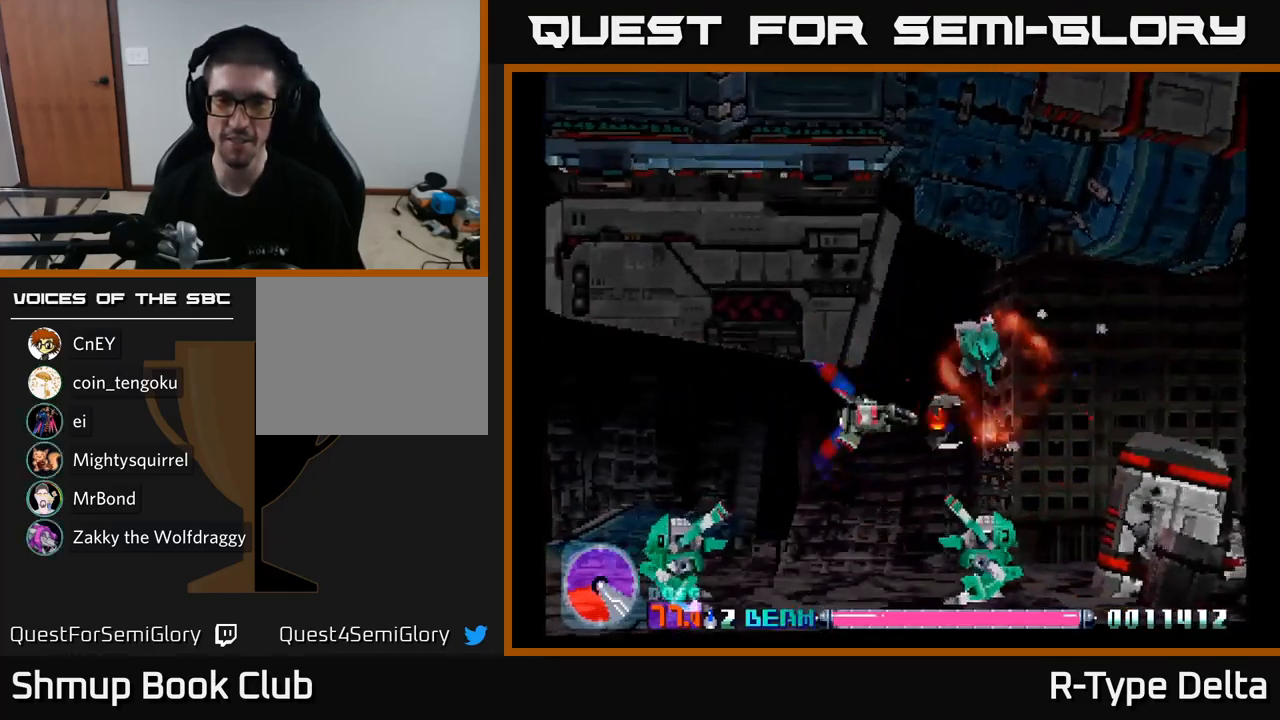
{"buttons": ["X", "DPAD_LEFT"], "right_stick": "center", "events": [[84, "DPAD_LEFT", "down"], [167, "DPAD_UP", "down"], [284, "DPAD_UP", "up"]]}
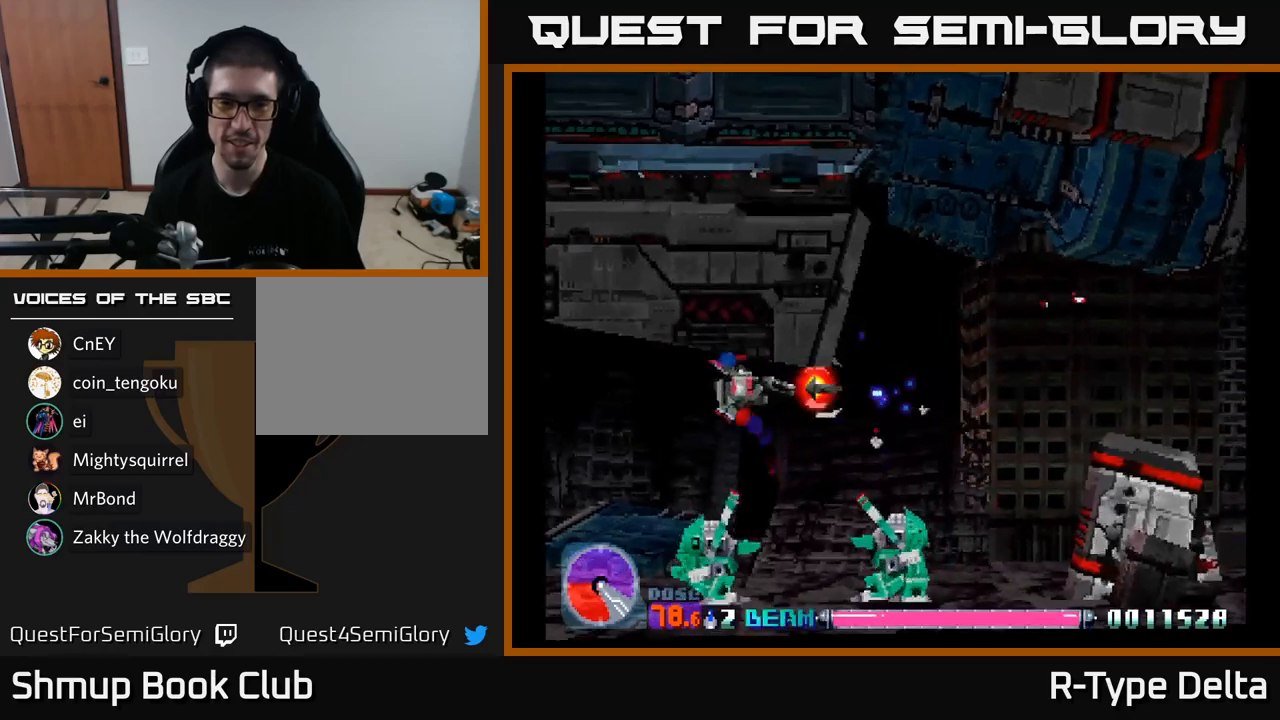
{"buttons": ["X", "DPAD_DOWN", "DPAD_RIGHT"], "right_stick": "center", "events": [[167, "DPAD_DOWN", "down"], [333, "DPAD_LEFT", "up"], [400, "DPAD_RIGHT", "down"]]}
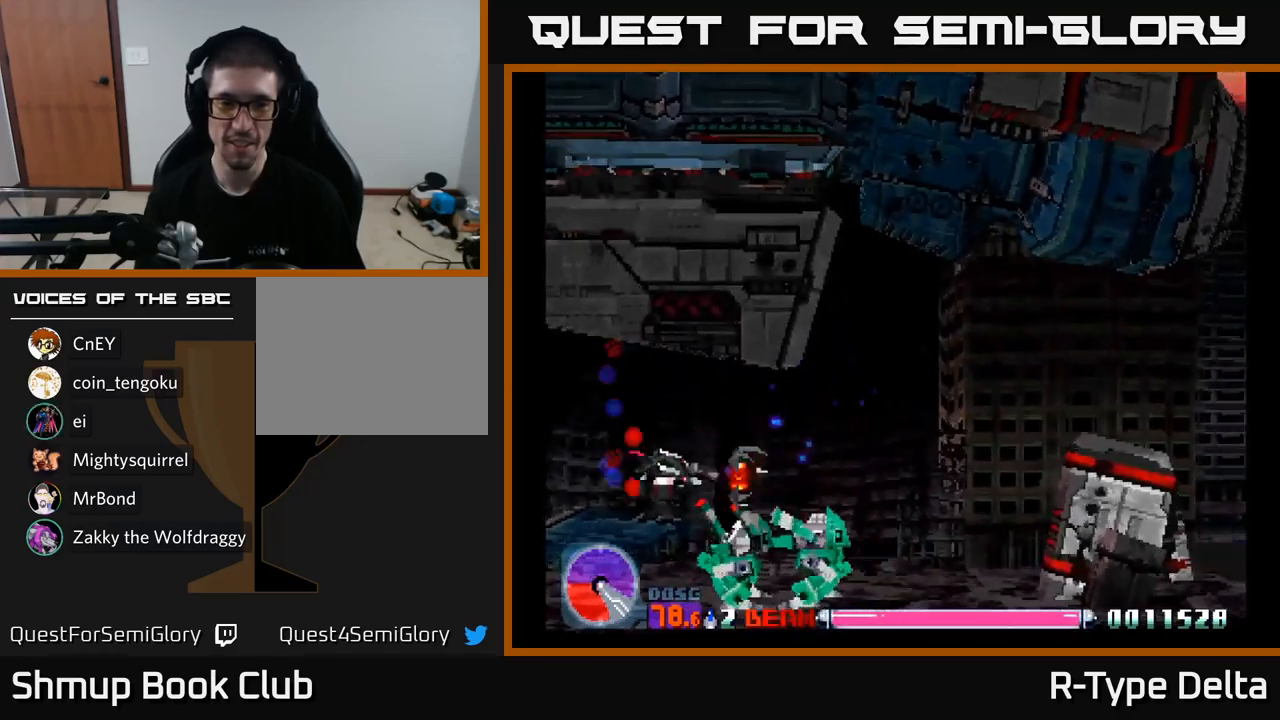
{"buttons": ["X", "DPAD_UP", "DPAD_LEFT"], "right_stick": "center", "events": [[117, "DPAD_DOWN", "up"], [117, "DPAD_RIGHT", "up"], [133, "DPAD_LEFT", "down"], [133, "DPAD_UP", "down"]]}
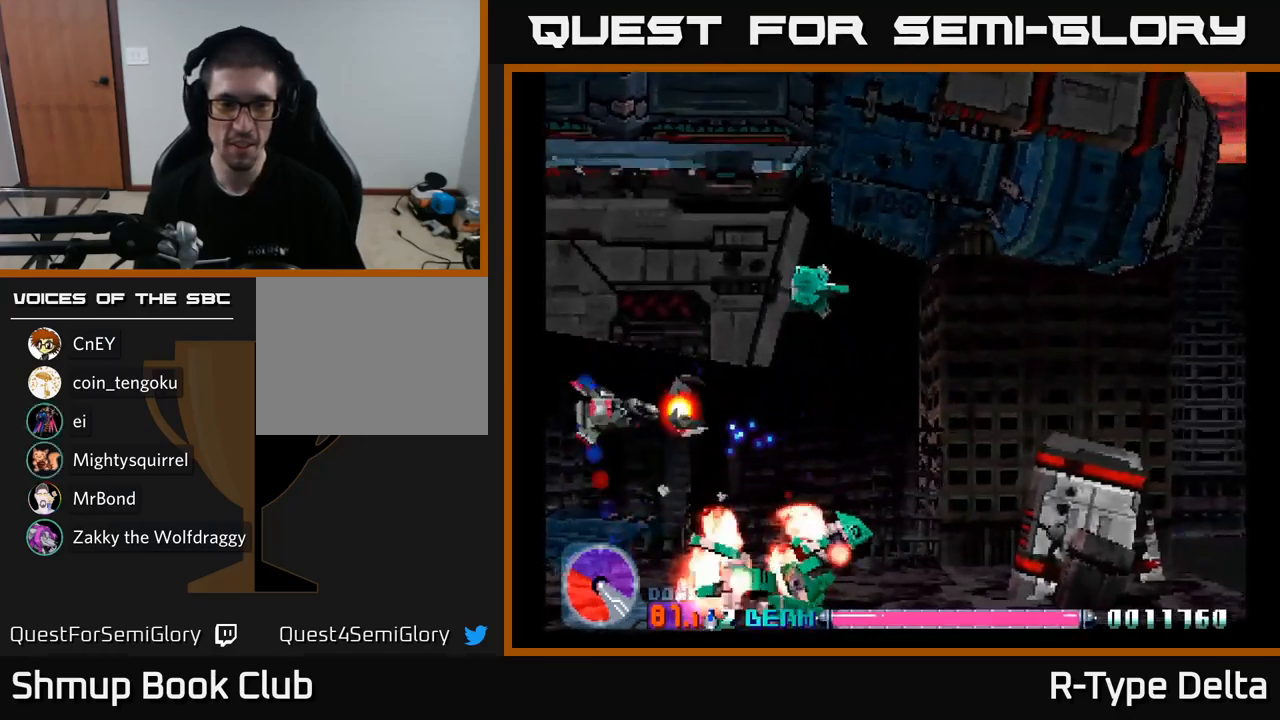
{"buttons": ["X", "DPAD_DOWN"], "right_stick": "center", "events": [[217, "X", "up"], [283, "X", "down"], [350, "X", "up"], [383, "X", "down"], [417, "DPAD_UP", "up"], [433, "DPAD_LEFT", "up"], [450, "DPAD_DOWN", "down"]]}
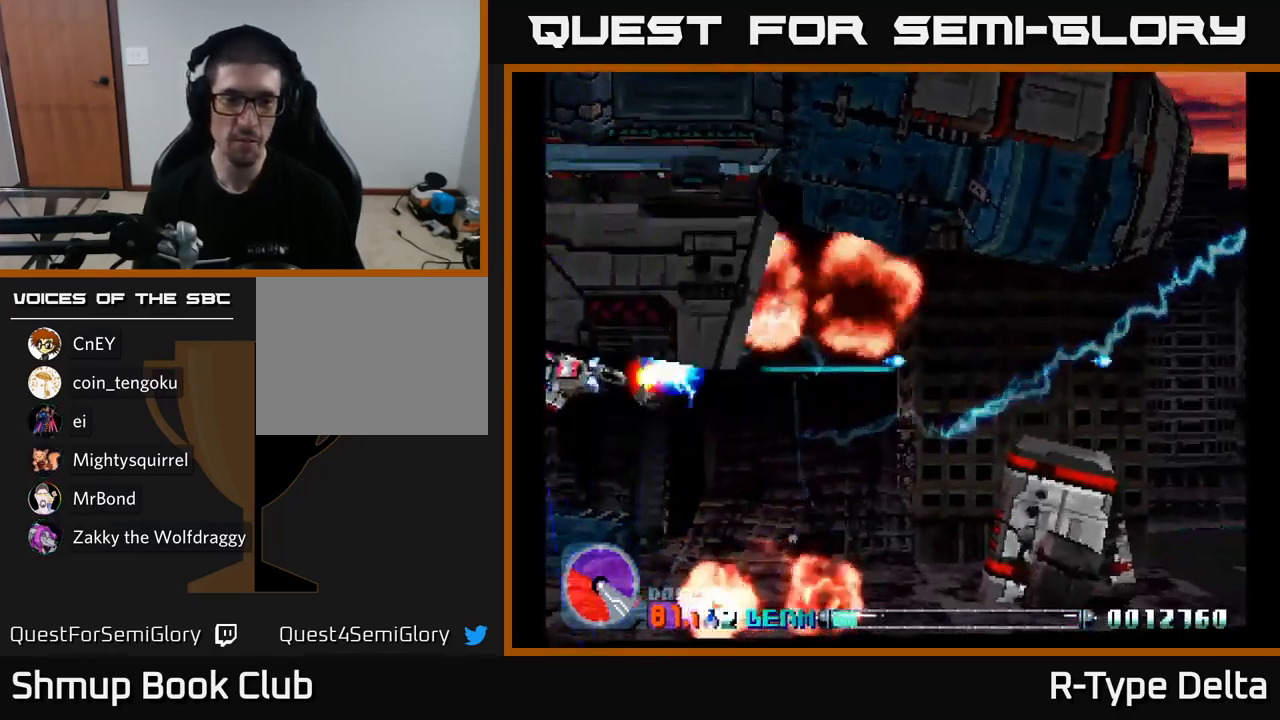
{"buttons": ["X", "DPAD_RIGHT"], "right_stick": "center", "events": [[67, "DPAD_RIGHT", "down"], [300, "DPAD_RIGHT", "up"], [317, "DPAD_DOWN", "up"], [367, "DPAD_LEFT", "down"], [383, "DPAD_LEFT", "up"], [417, "DPAD_DOWN", "down"], [433, "DPAD_RIGHT", "down"], [500, "DPAD_DOWN", "up"]]}
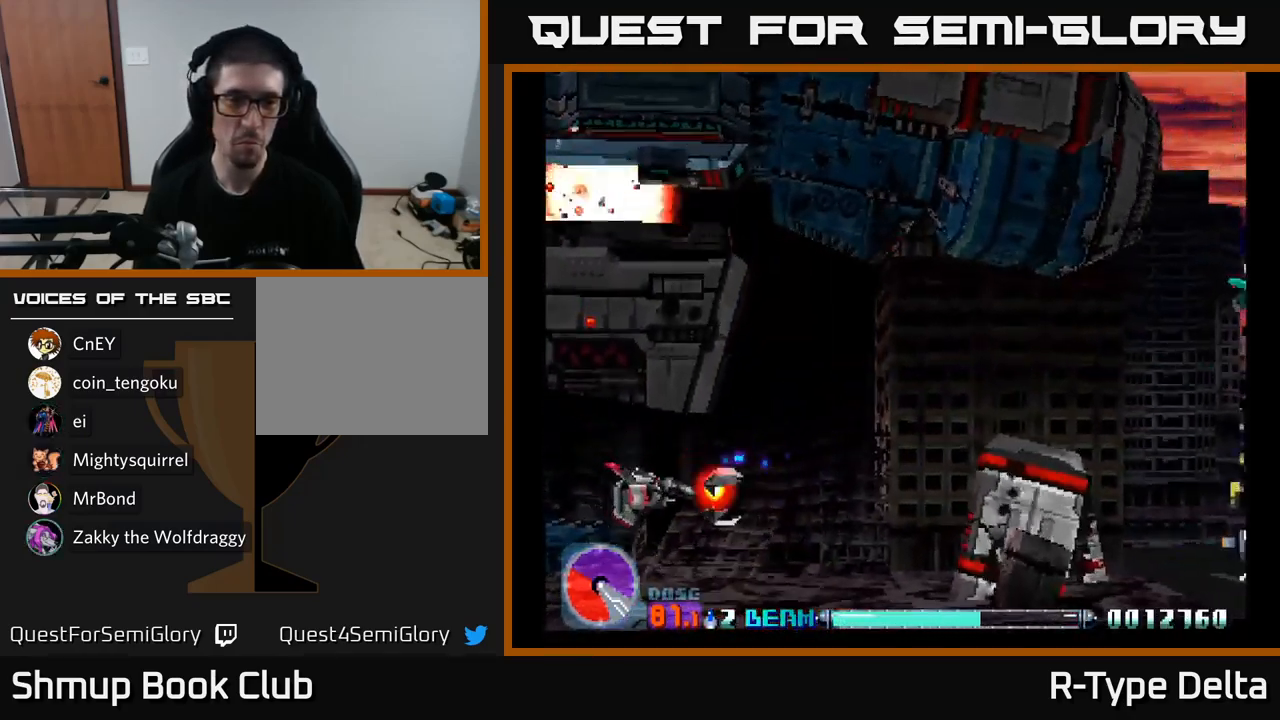
{"buttons": ["X", "DPAD_UP", "DPAD_RIGHT"], "right_stick": "center", "events": [[383, "DPAD_UP", "down"]]}
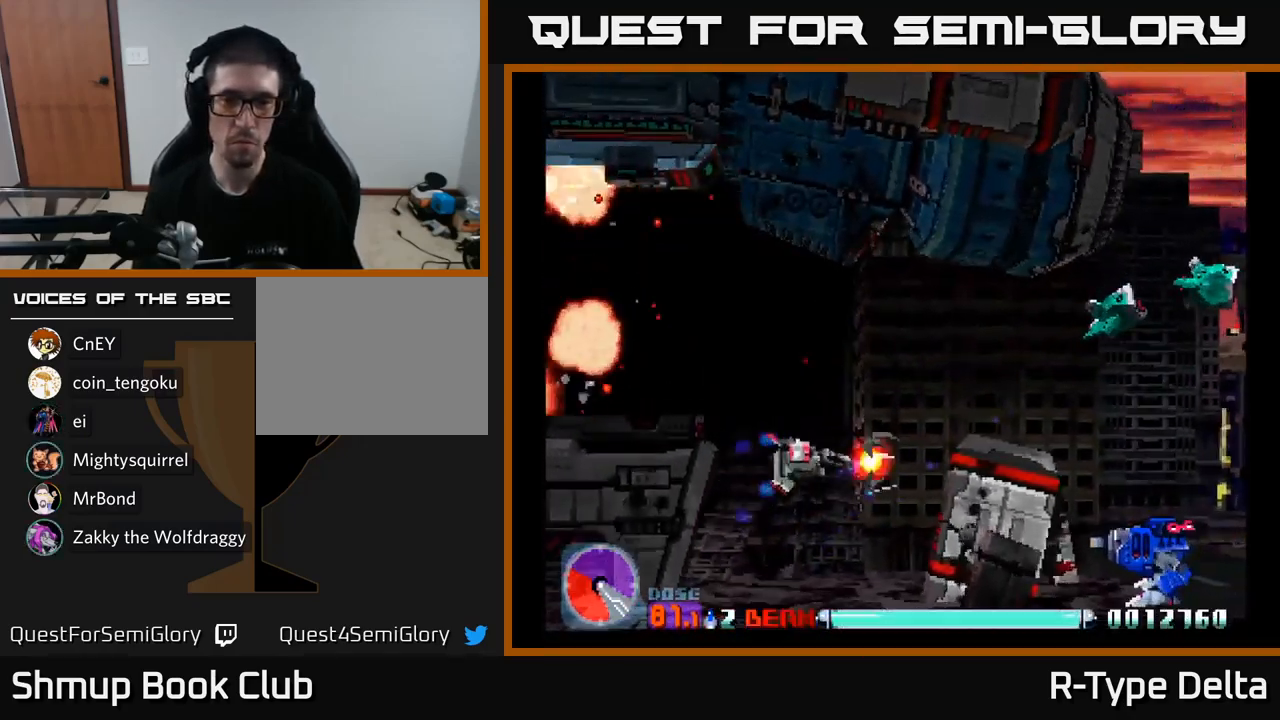
{"buttons": ["X", "DPAD_UP", "DPAD_RIGHT"], "right_stick": "center", "events": []}
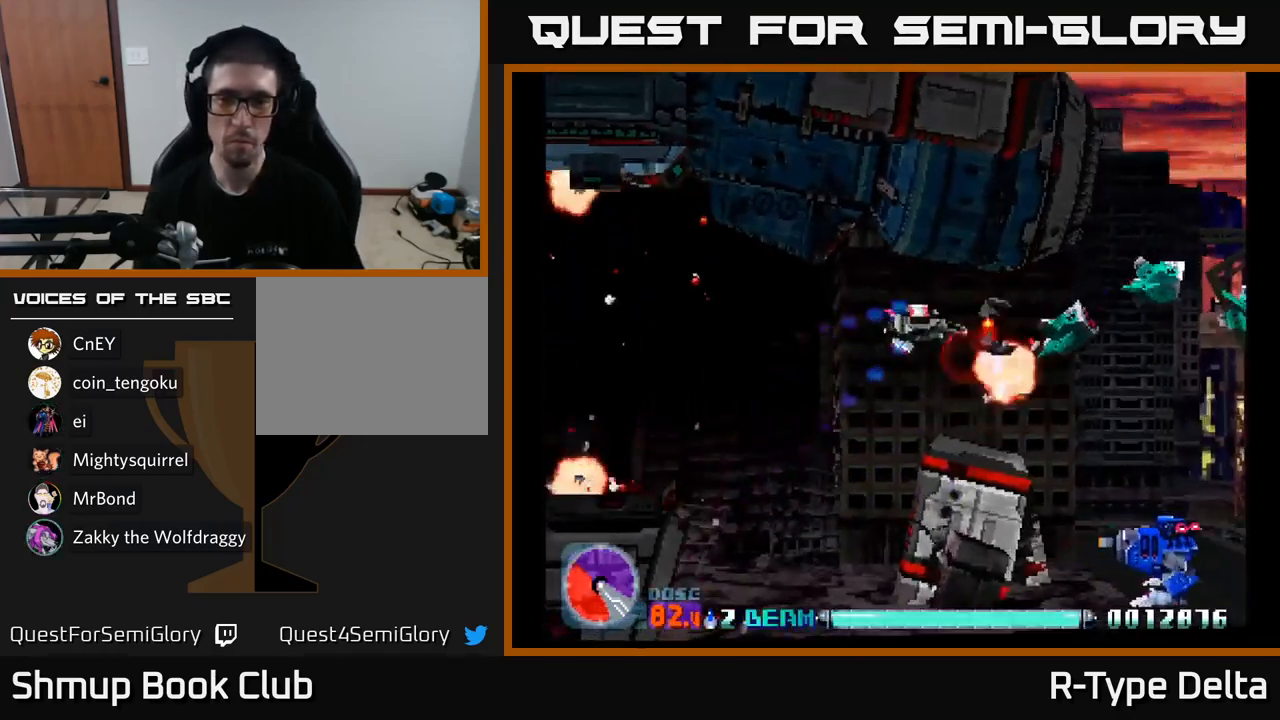
{"buttons": ["X"], "right_stick": "center", "events": [[50, "DPAD_RIGHT", "up"], [100, "DPAD_UP", "up"]]}
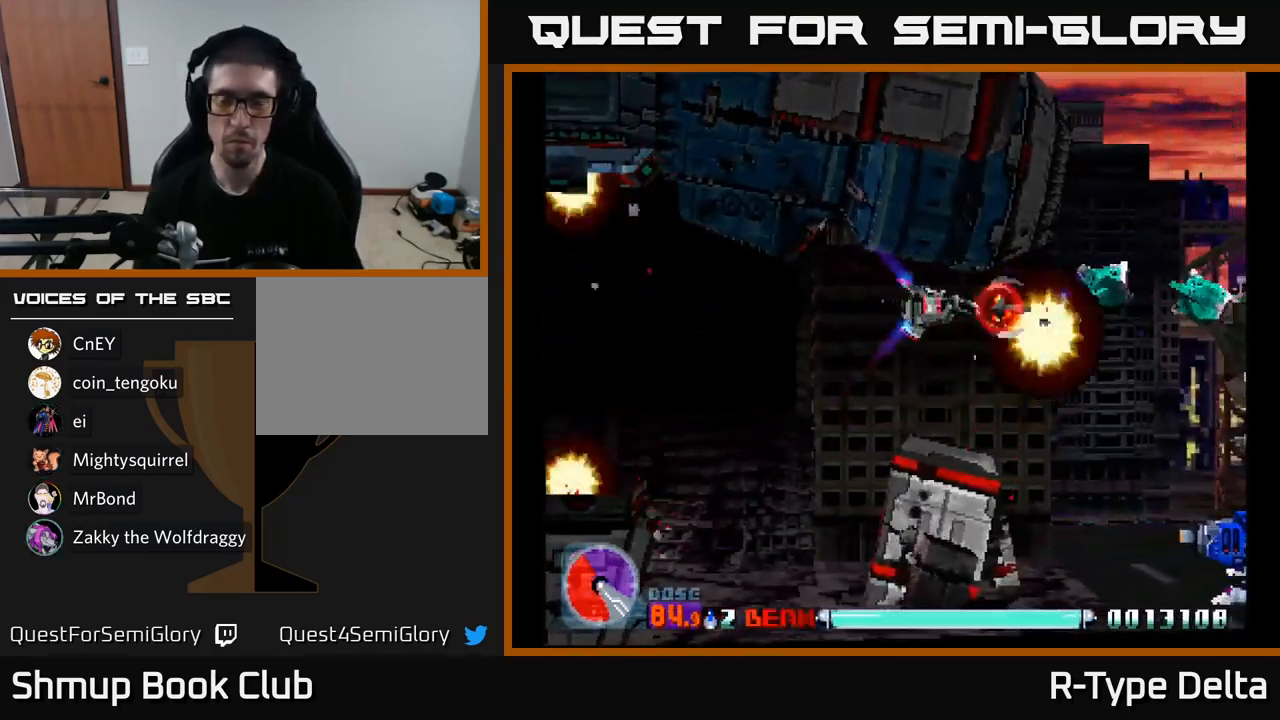
{"buttons": ["X"], "right_stick": "center", "events": []}
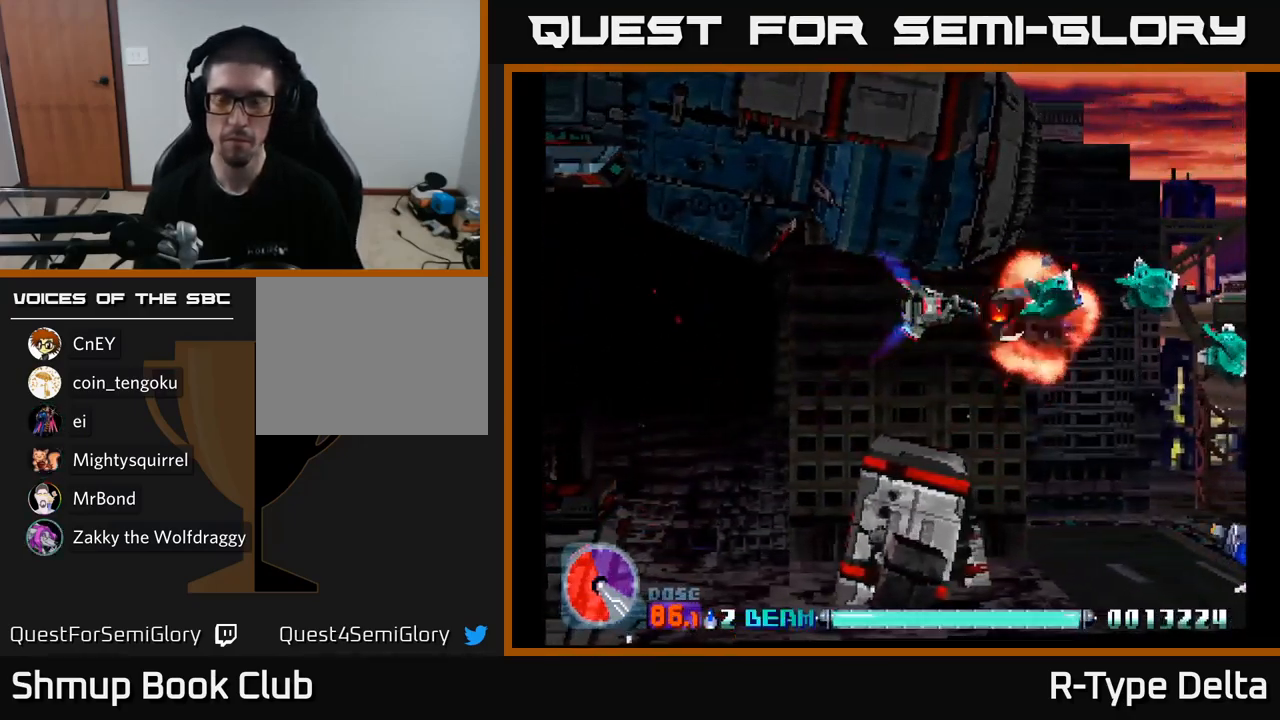
{"buttons": ["X"], "right_stick": "center", "events": []}
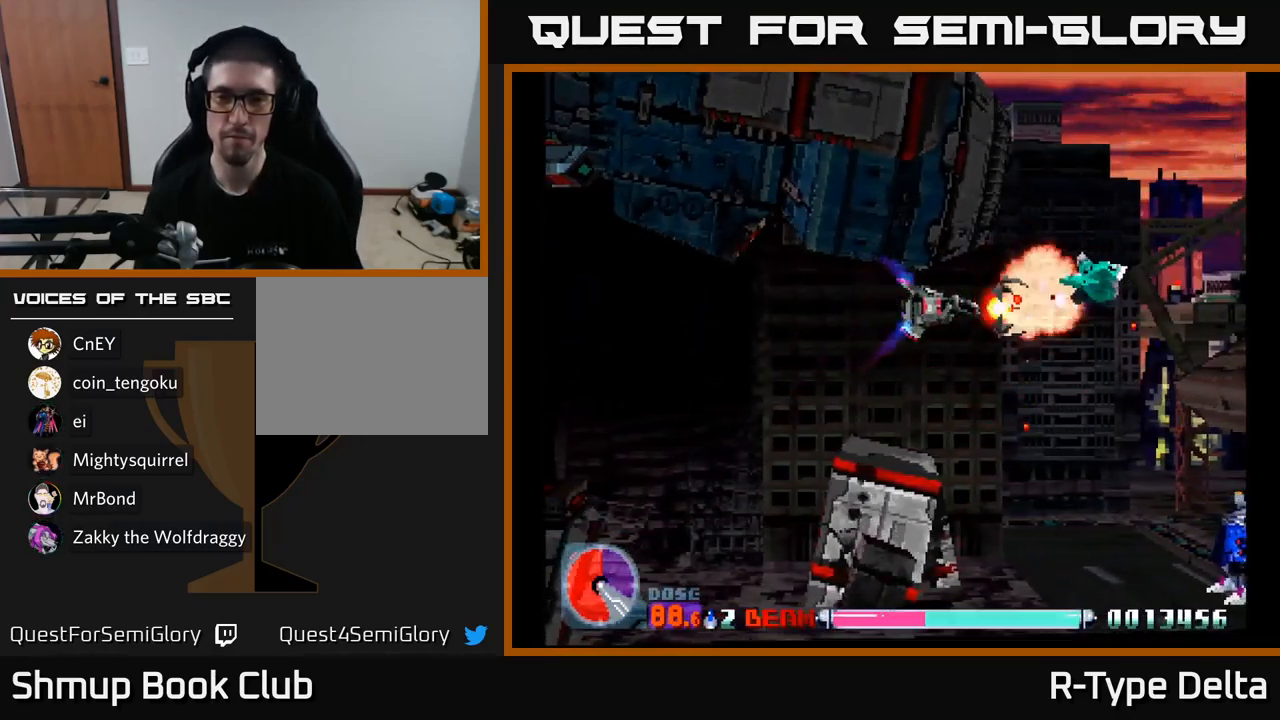
{"buttons": ["X"], "right_stick": "center", "events": []}